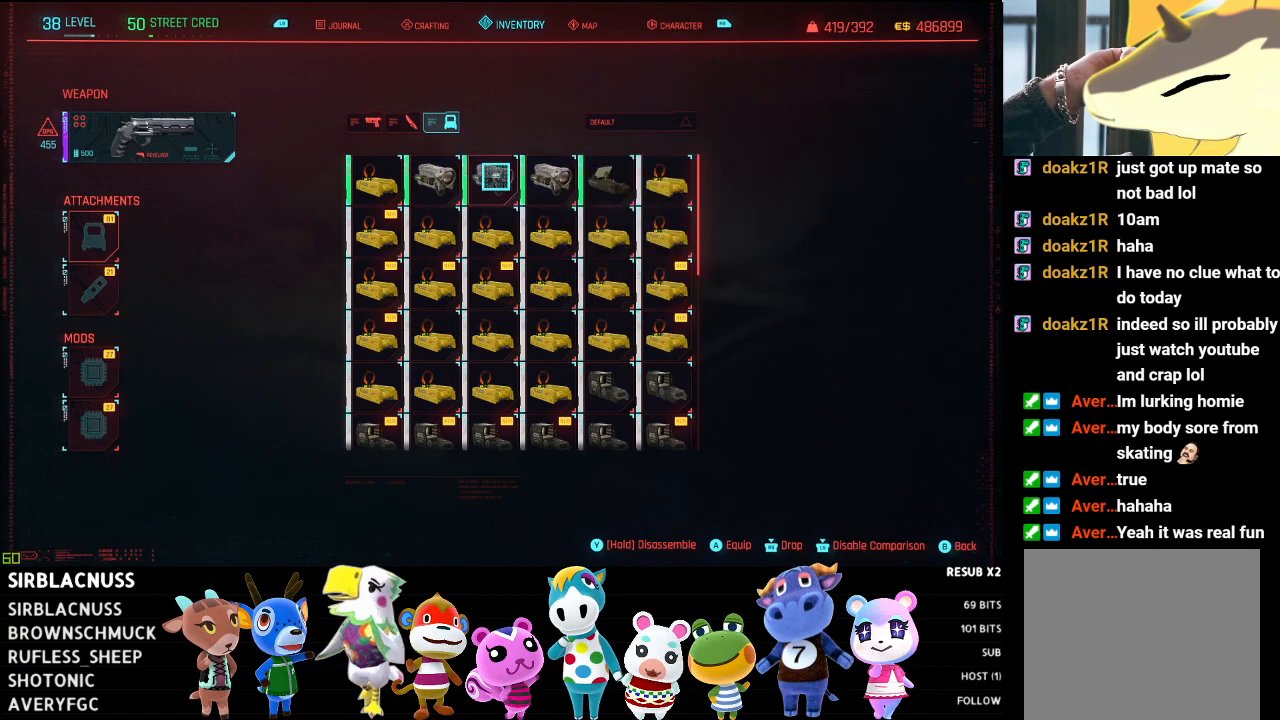
Gameplay with a controller (Xbox layout); each line is a JSON object with the inputs held at the frame after it. "events" lists button and stick changes between this image and that frame as [ms after this image, input, new state], when the widget could be followed in between.
{"buttons": [], "left_stick": "right", "right_stick": "center", "events": [[50, "left_stick", "right"]]}
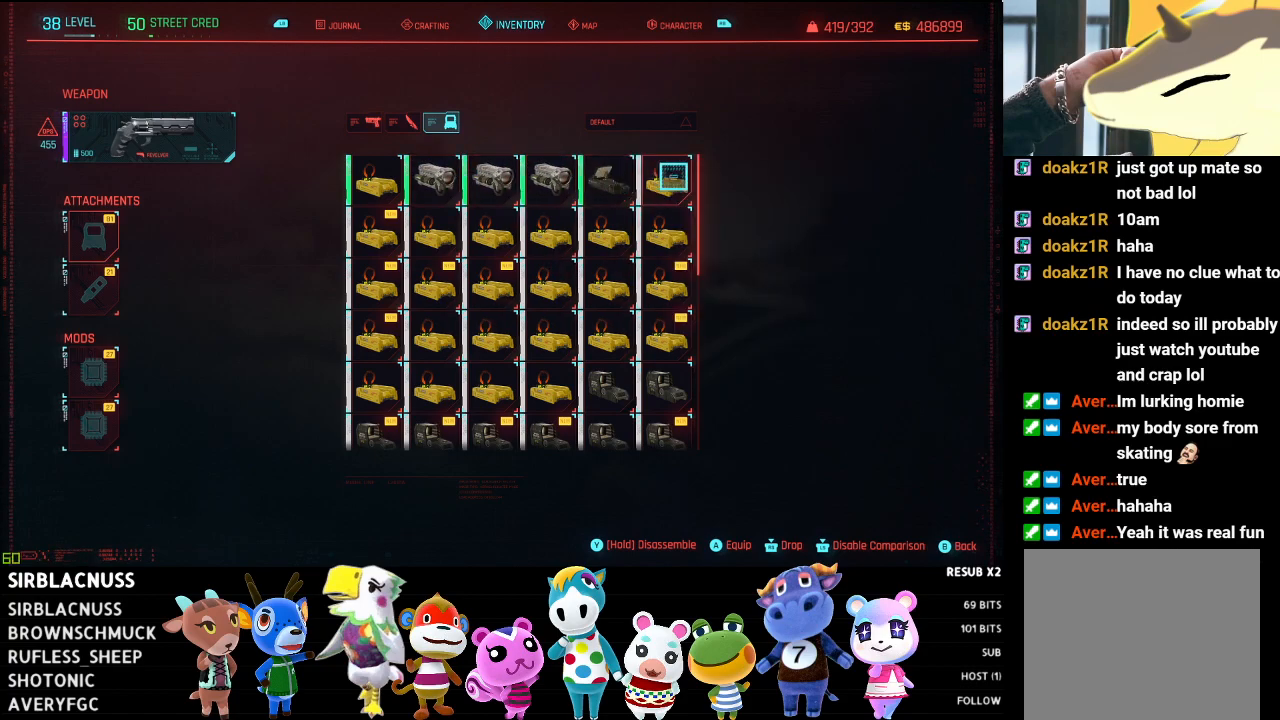
{"buttons": [], "left_stick": "center", "right_stick": "center", "events": [[17, "left_stick", "center"]]}
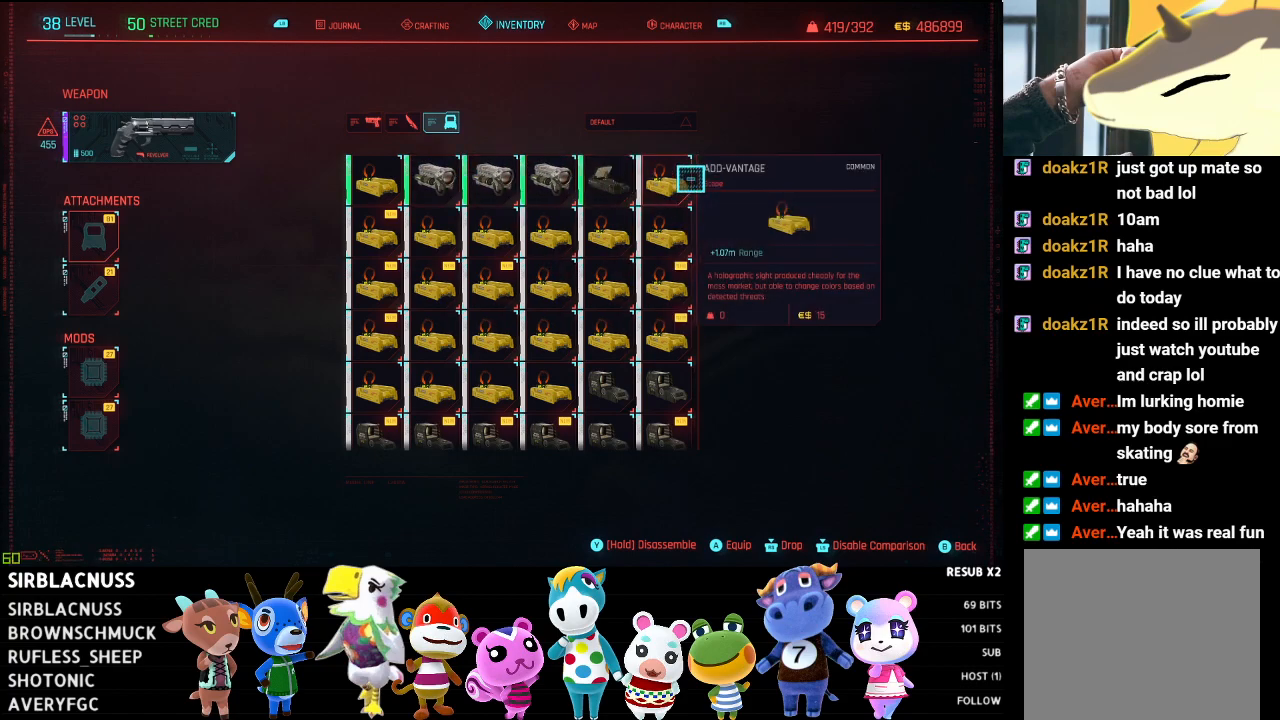
{"buttons": [], "left_stick": "left", "right_stick": "center", "events": [[83, "left_stick", "left"]]}
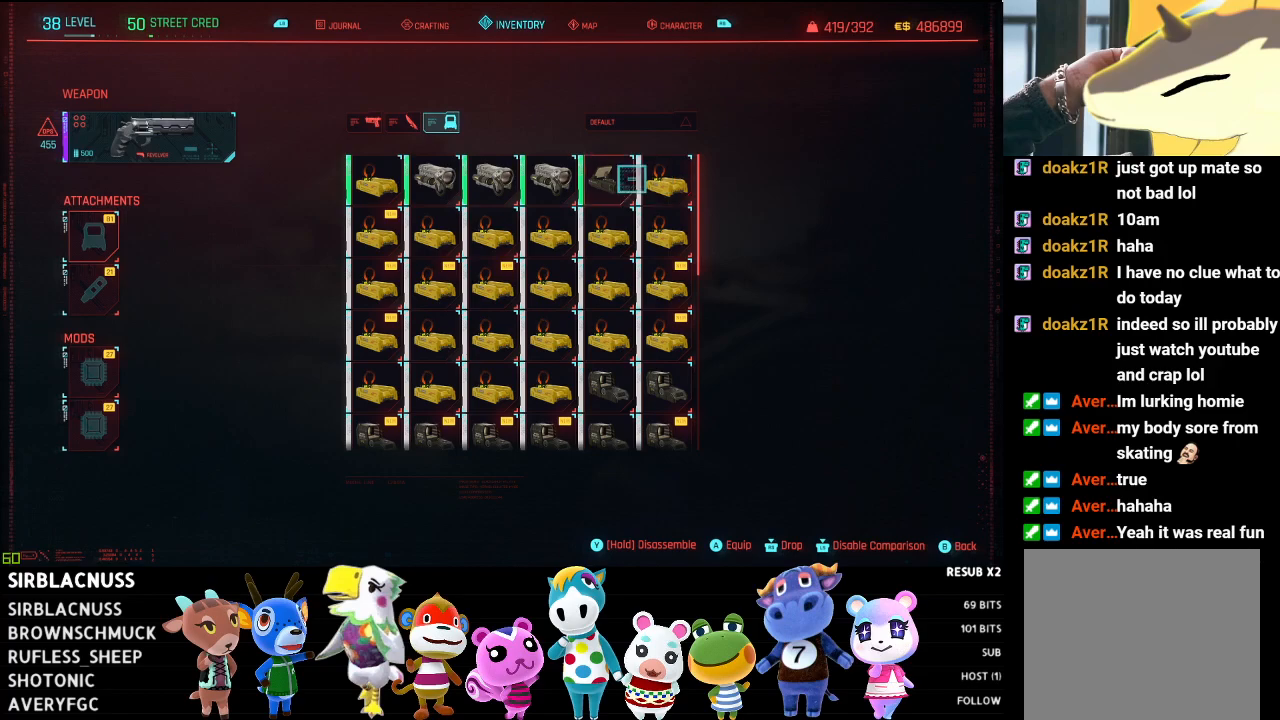
{"buttons": [], "left_stick": "center", "right_stick": "center", "events": [[267, "left_stick", "center"]]}
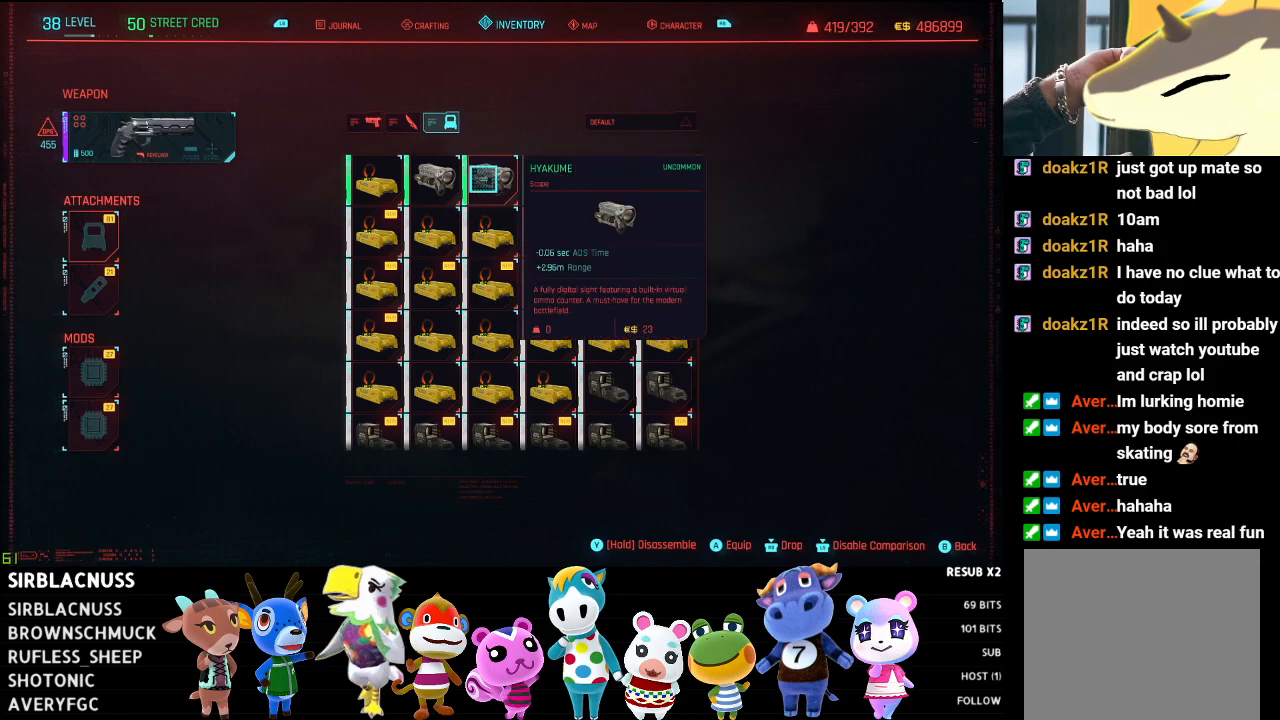
{"buttons": [], "left_stick": "left", "right_stick": "center", "events": [[267, "left_stick", "left"]]}
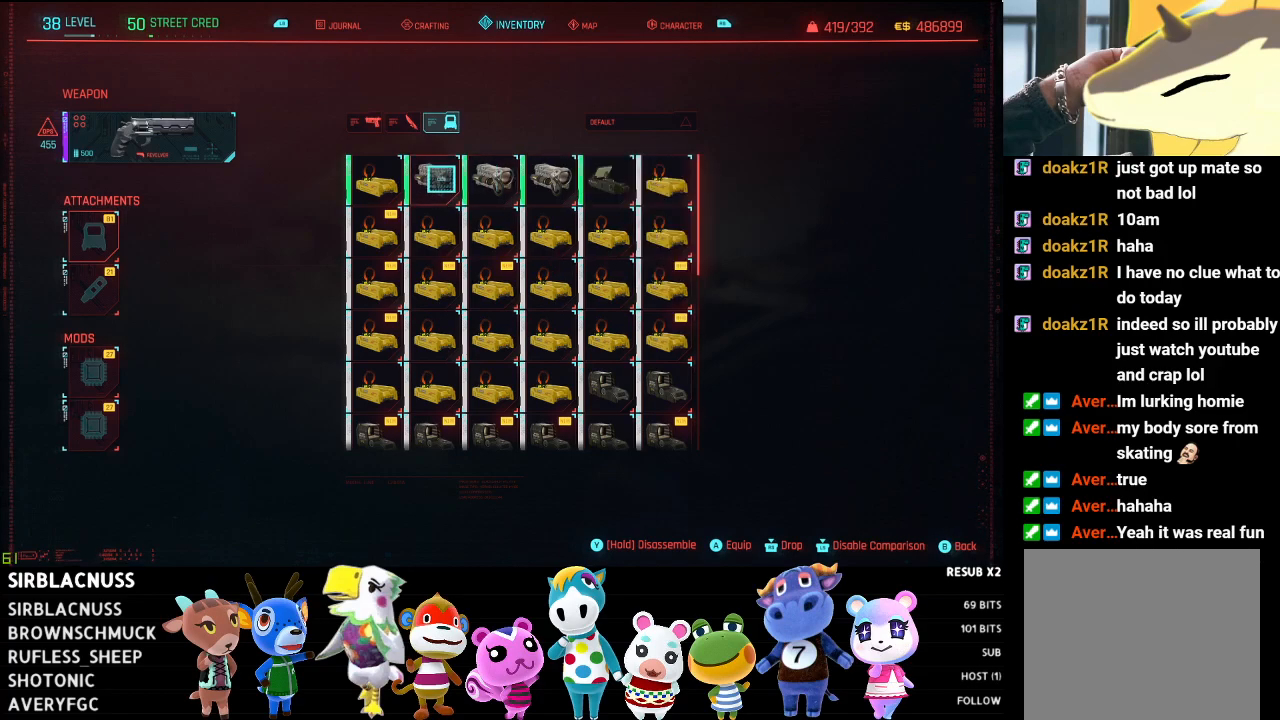
{"buttons": [], "left_stick": "center", "right_stick": "center", "events": [[17, "left_stick", "center"]]}
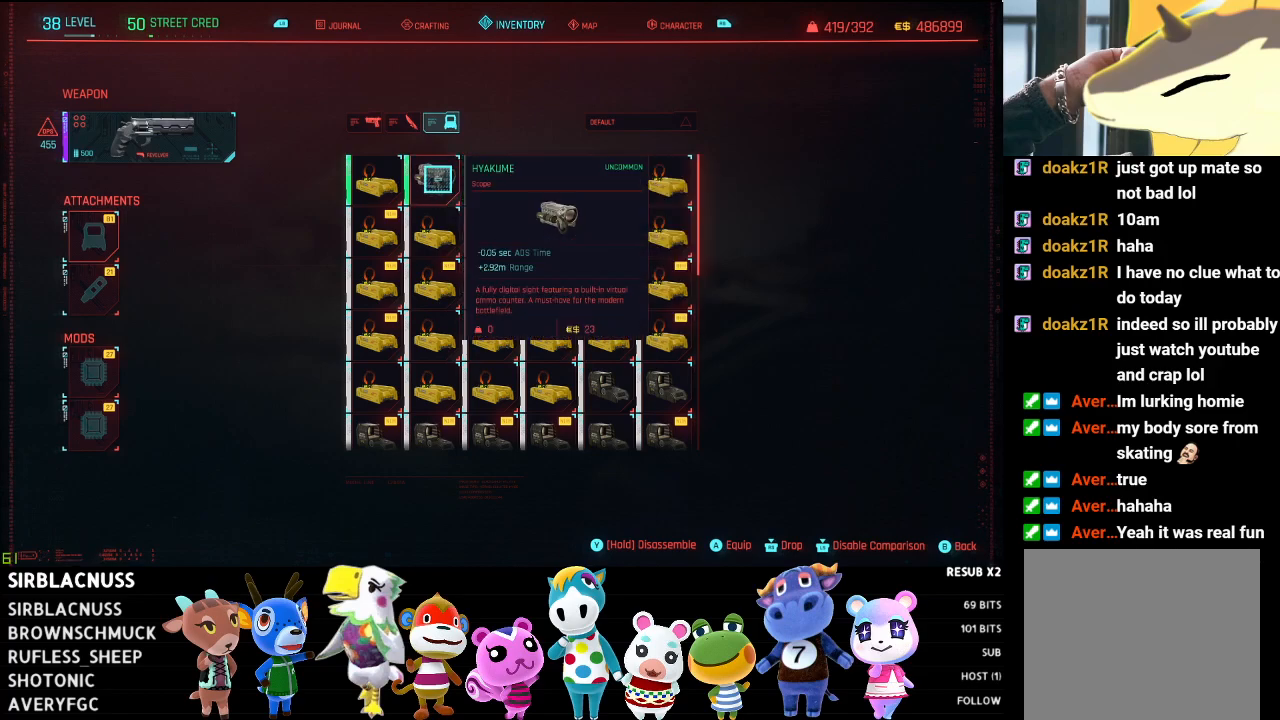
{"buttons": [], "left_stick": "right", "right_stick": "center", "events": [[483, "left_stick", "right"]]}
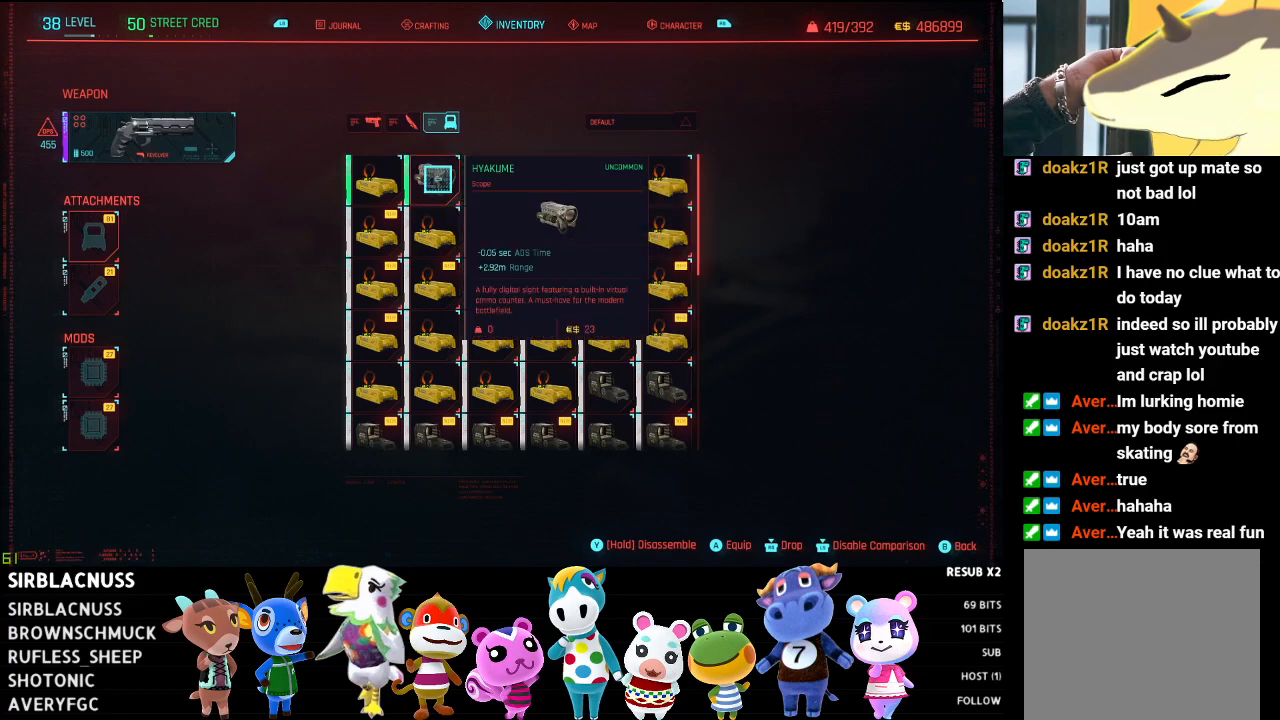
{"buttons": [], "left_stick": "center", "right_stick": "center", "events": [[200, "left_stick", "center"]]}
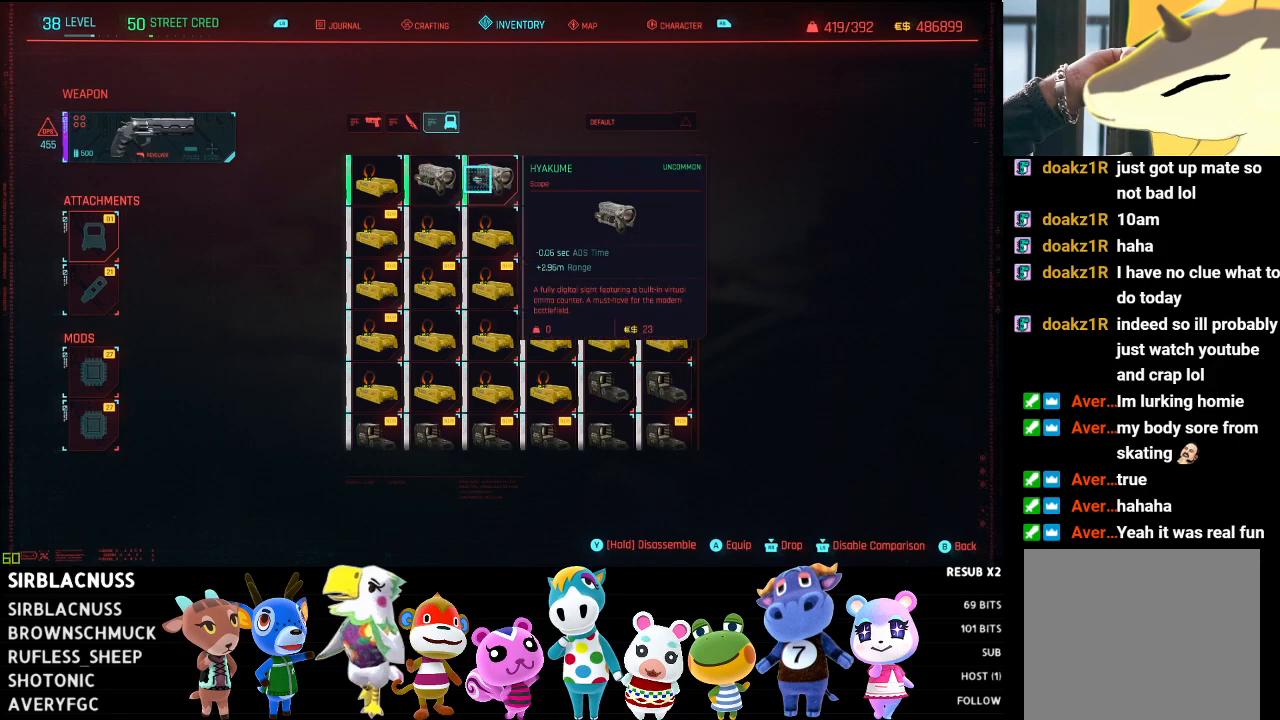
{"buttons": [], "left_stick": "center", "right_stick": "center", "events": []}
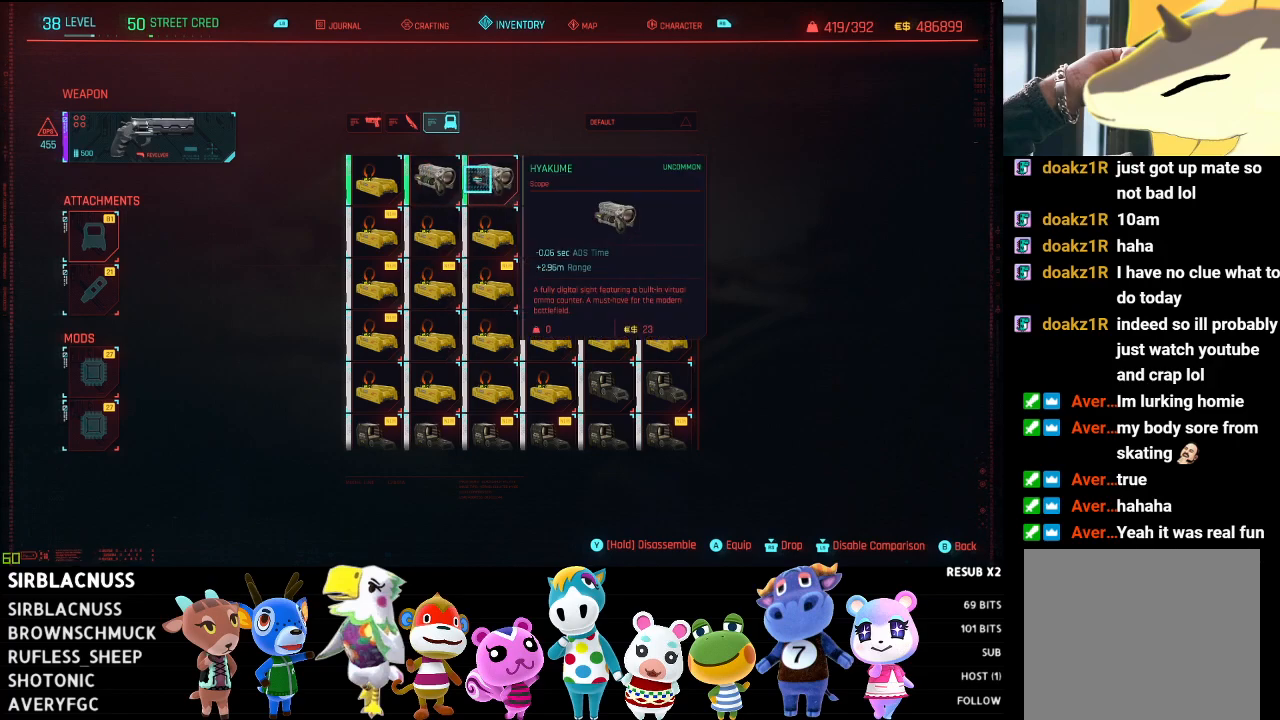
{"buttons": [], "left_stick": "center", "right_stick": "center", "events": [[183, "left_stick", "left"], [383, "left_stick", "center"]]}
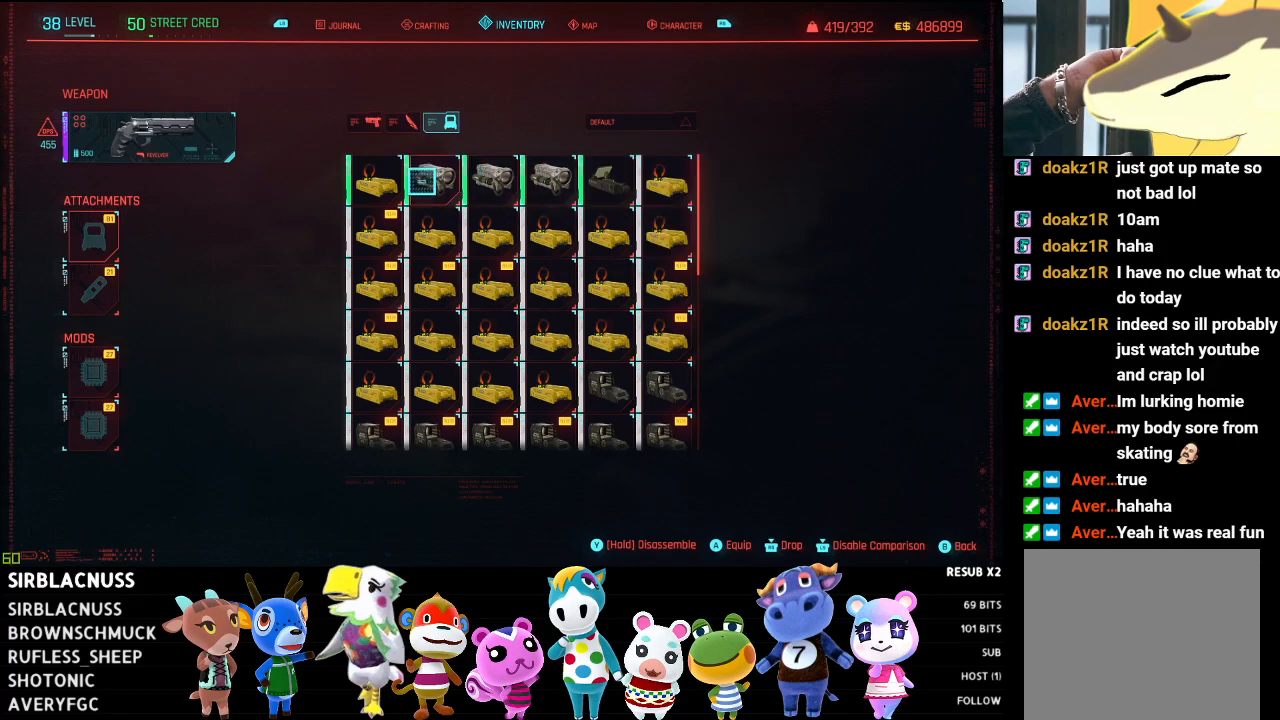
{"buttons": [], "left_stick": "center", "right_stick": "center", "events": []}
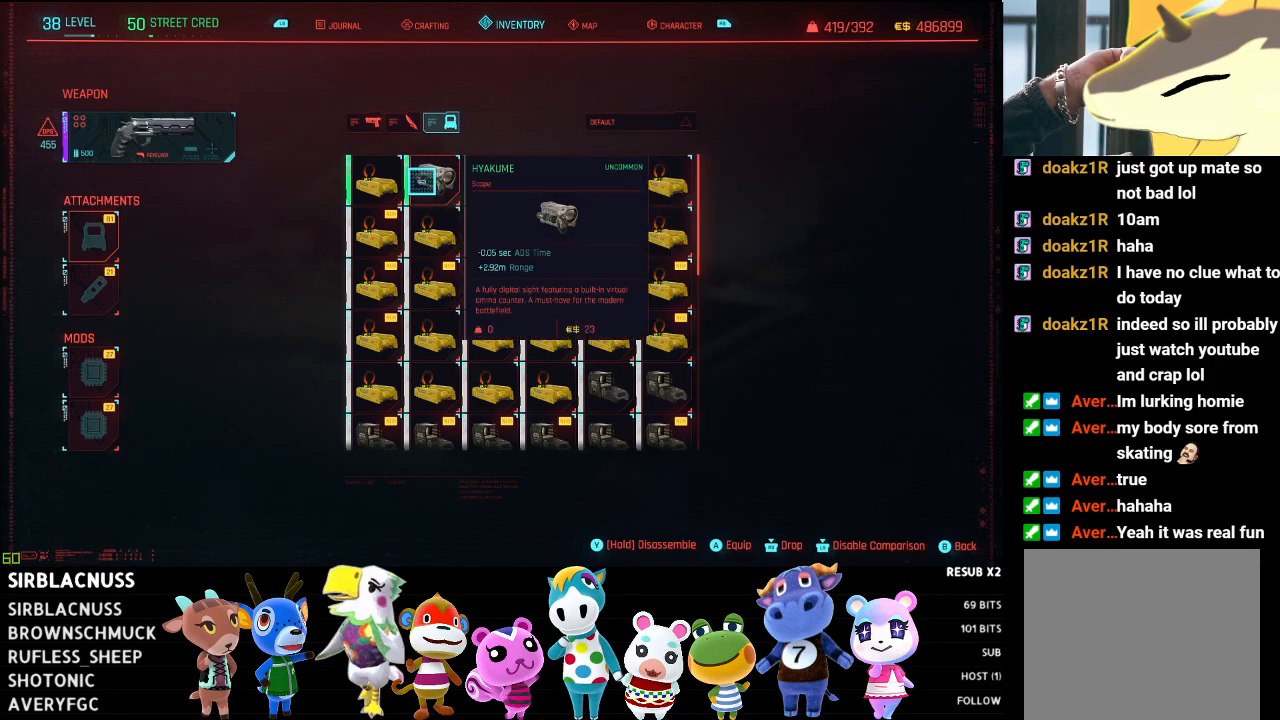
{"buttons": ["A"], "left_stick": "center", "right_stick": "center", "events": [[450, "A", "down"]]}
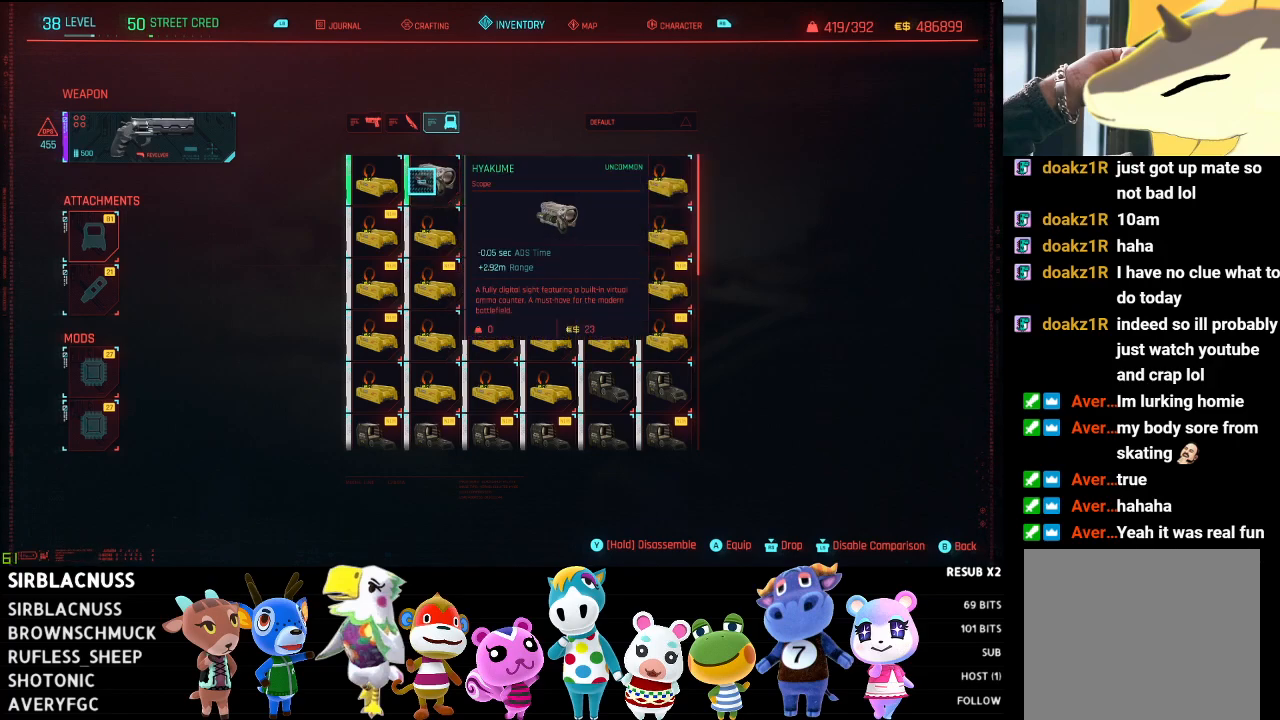
{"buttons": [], "left_stick": "left", "right_stick": "center", "events": [[33, "A", "up"], [450, "left_stick", "left"]]}
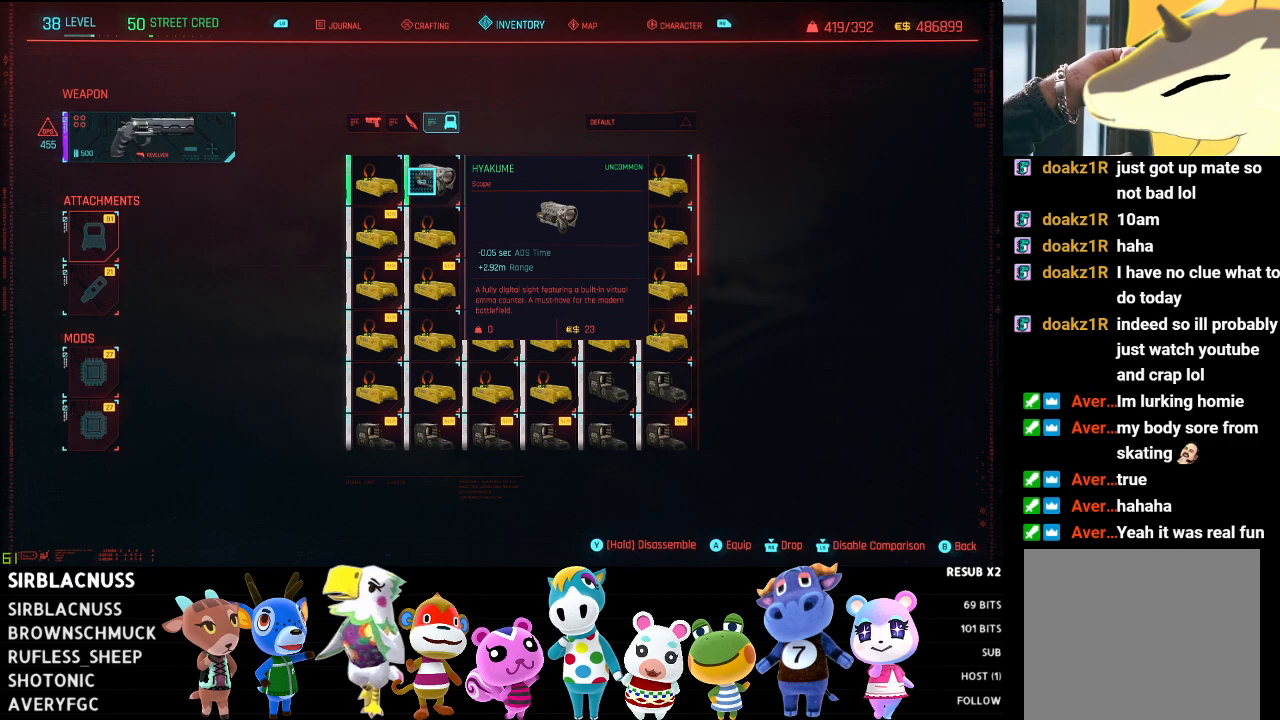
{"buttons": [], "left_stick": "down-left", "right_stick": "center", "events": [[250, "left_stick", "down-left"]]}
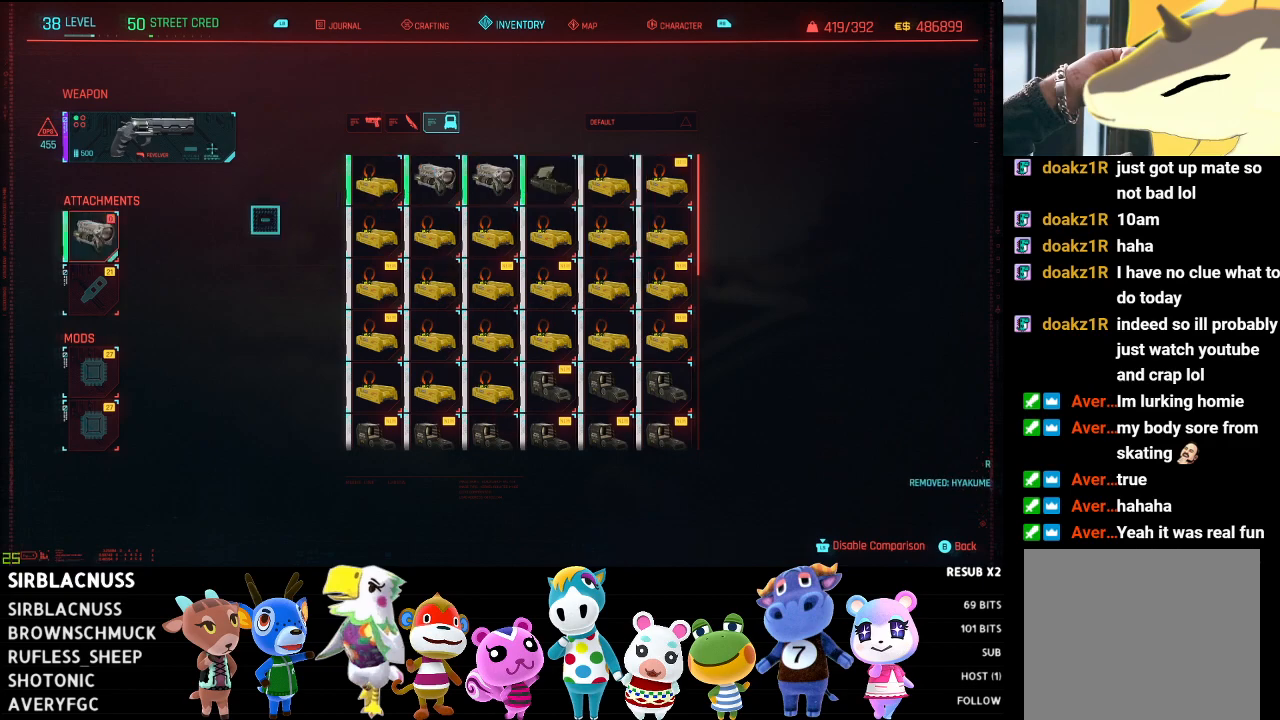
{"buttons": [], "left_stick": "up-left", "right_stick": "center", "events": [[267, "left_stick", "left"], [367, "left_stick", "center"], [467, "left_stick", "up-left"]]}
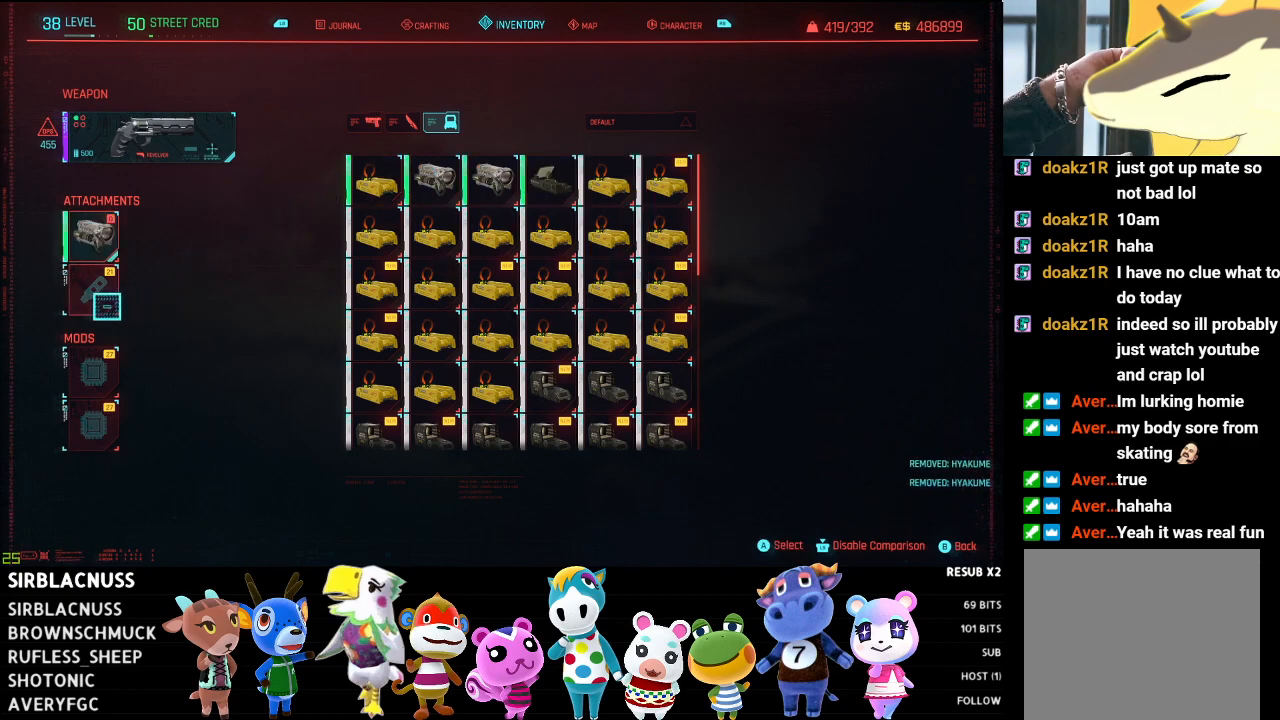
{"buttons": [], "left_stick": "center", "right_stick": "center", "events": [[67, "left_stick", "center"], [133, "A", "down"], [217, "A", "up"]]}
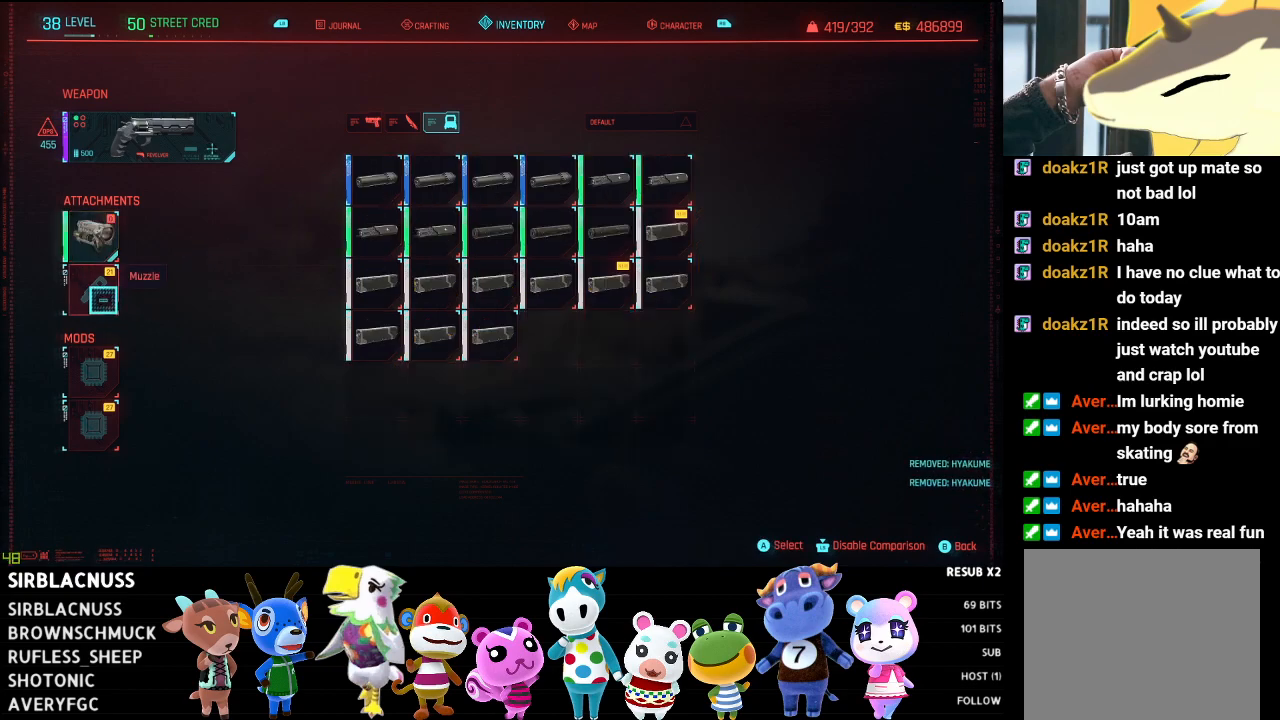
{"buttons": [], "left_stick": "up-right", "right_stick": "center", "events": [[17, "left_stick", "right"], [367, "left_stick", "up-right"]]}
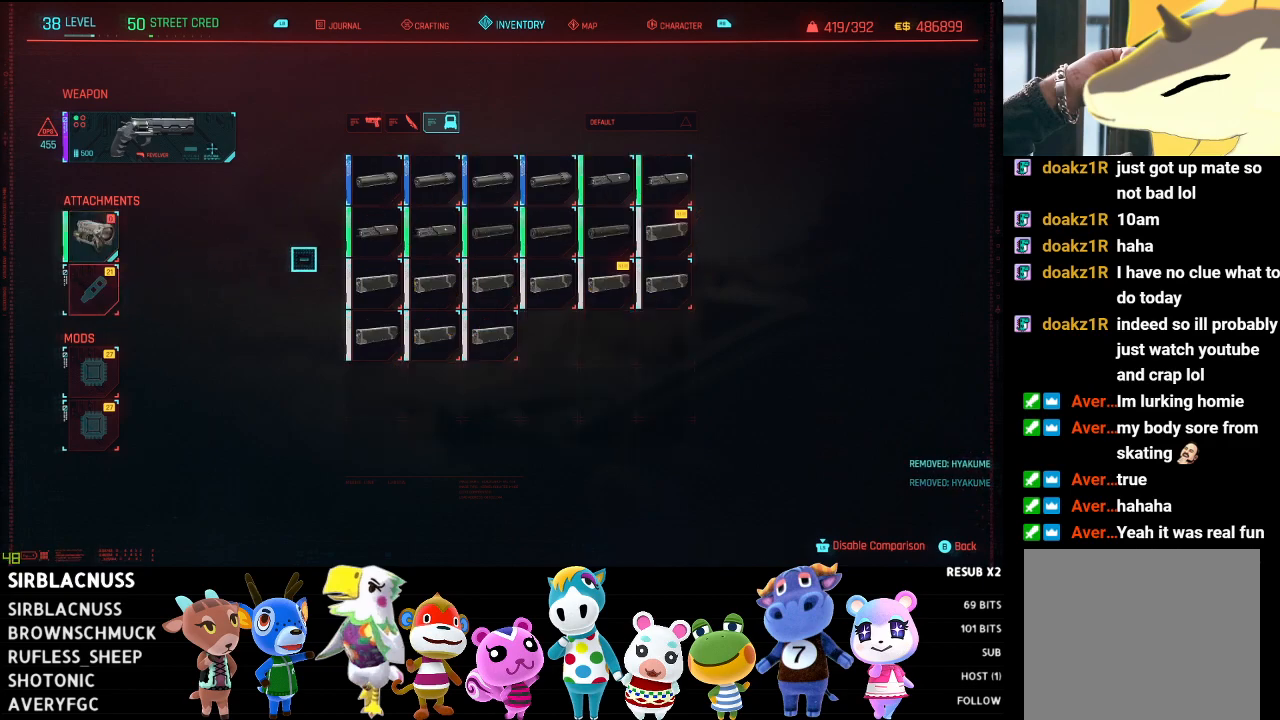
{"buttons": [], "left_stick": "center", "right_stick": "center", "events": [[267, "left_stick", "center"]]}
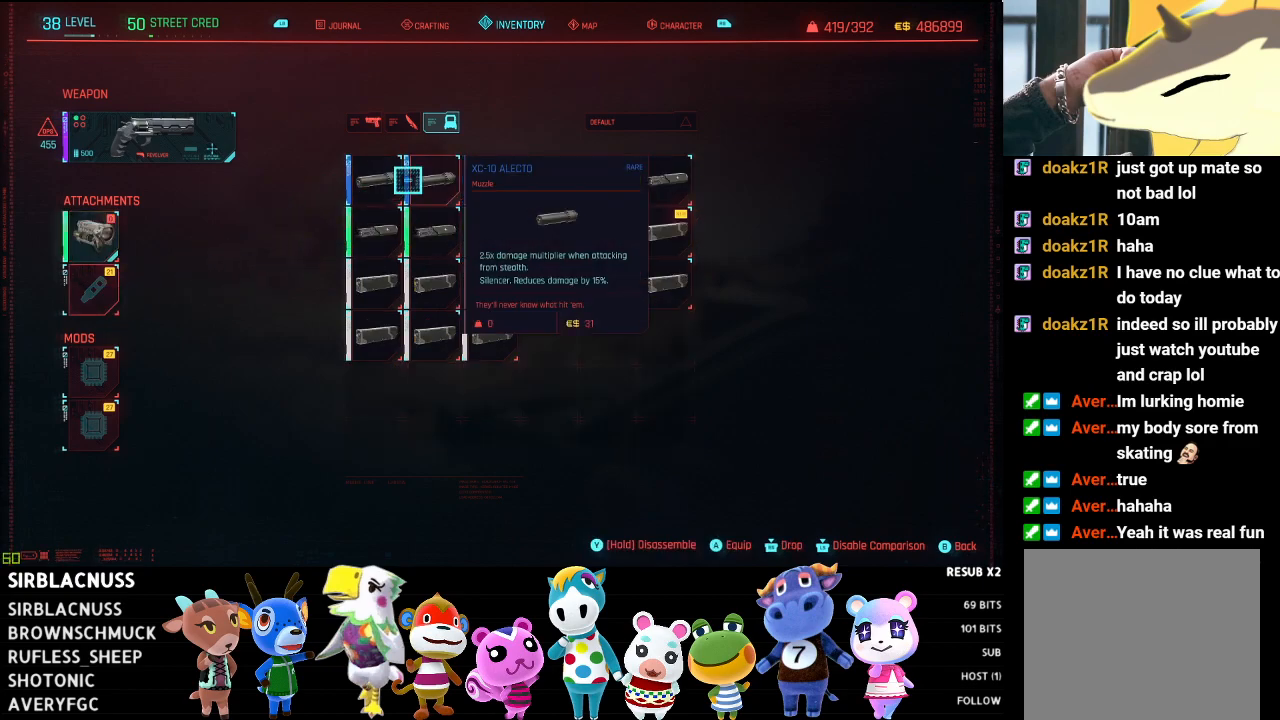
{"buttons": [], "left_stick": "up-left", "right_stick": "center", "events": [[33, "A", "down"], [133, "A", "up"], [467, "left_stick", "up-left"]]}
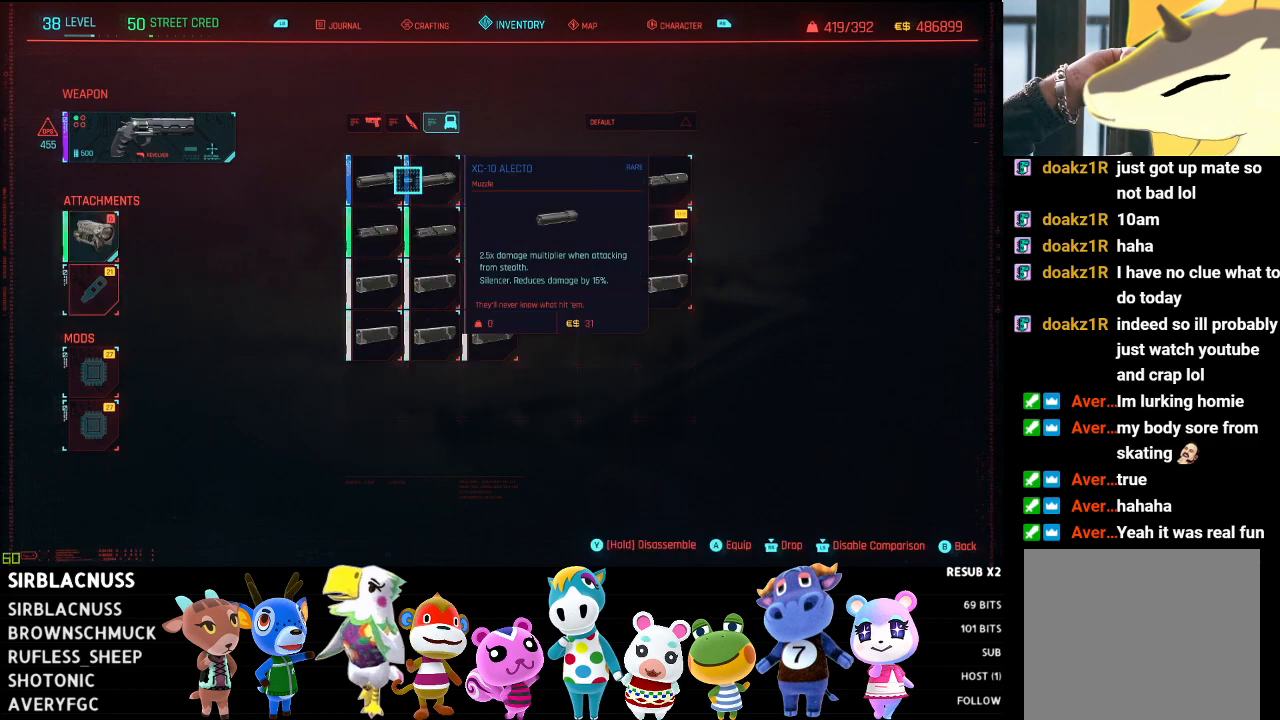
{"buttons": ["B"], "left_stick": "left", "right_stick": "center", "events": [[183, "left_stick", "left"], [467, "B", "down"]]}
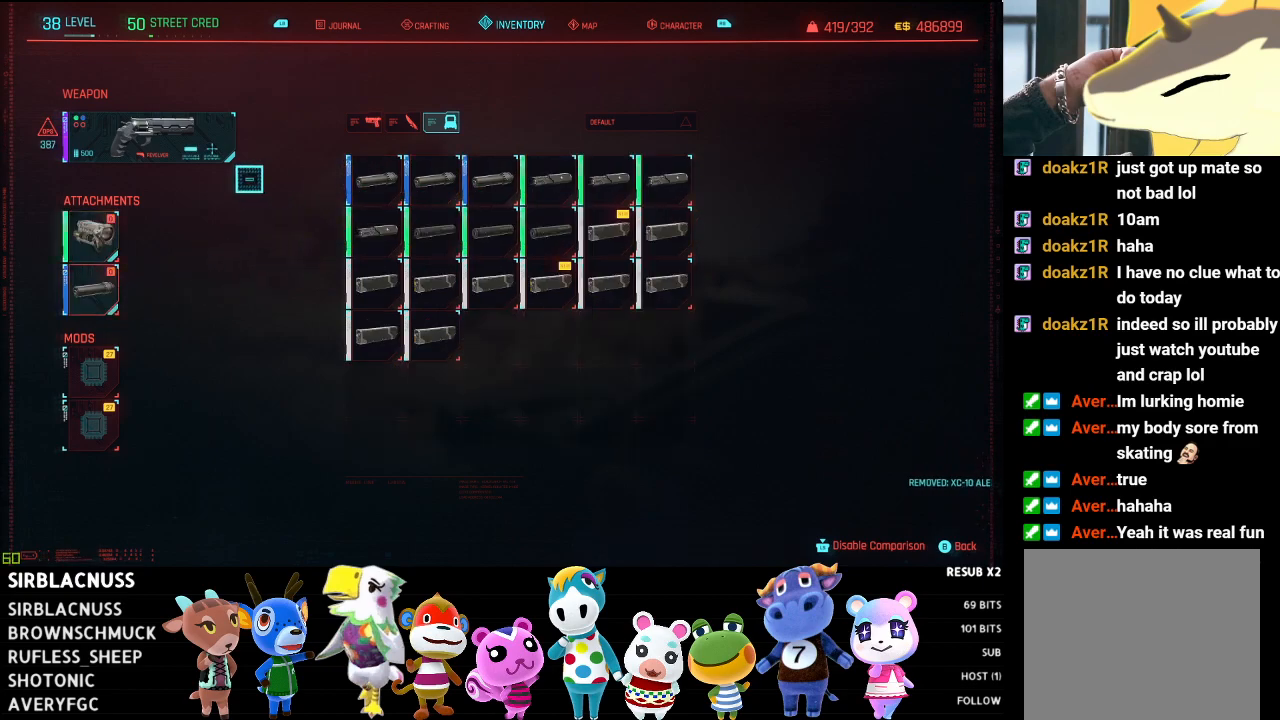
{"buttons": [], "left_stick": "center", "right_stick": "center", "events": [[50, "left_stick", "center"], [83, "B", "up"]]}
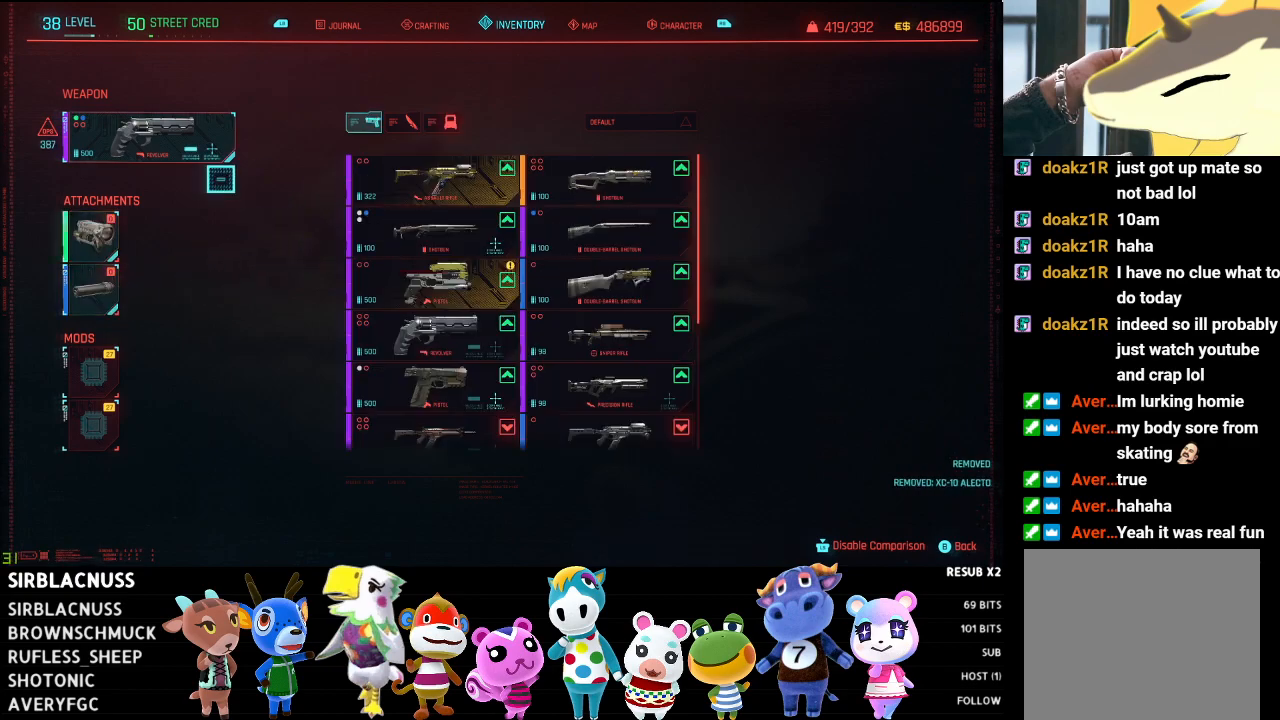
{"buttons": [], "left_stick": "center", "right_stick": "center", "events": [[50, "B", "down"], [150, "B", "up"]]}
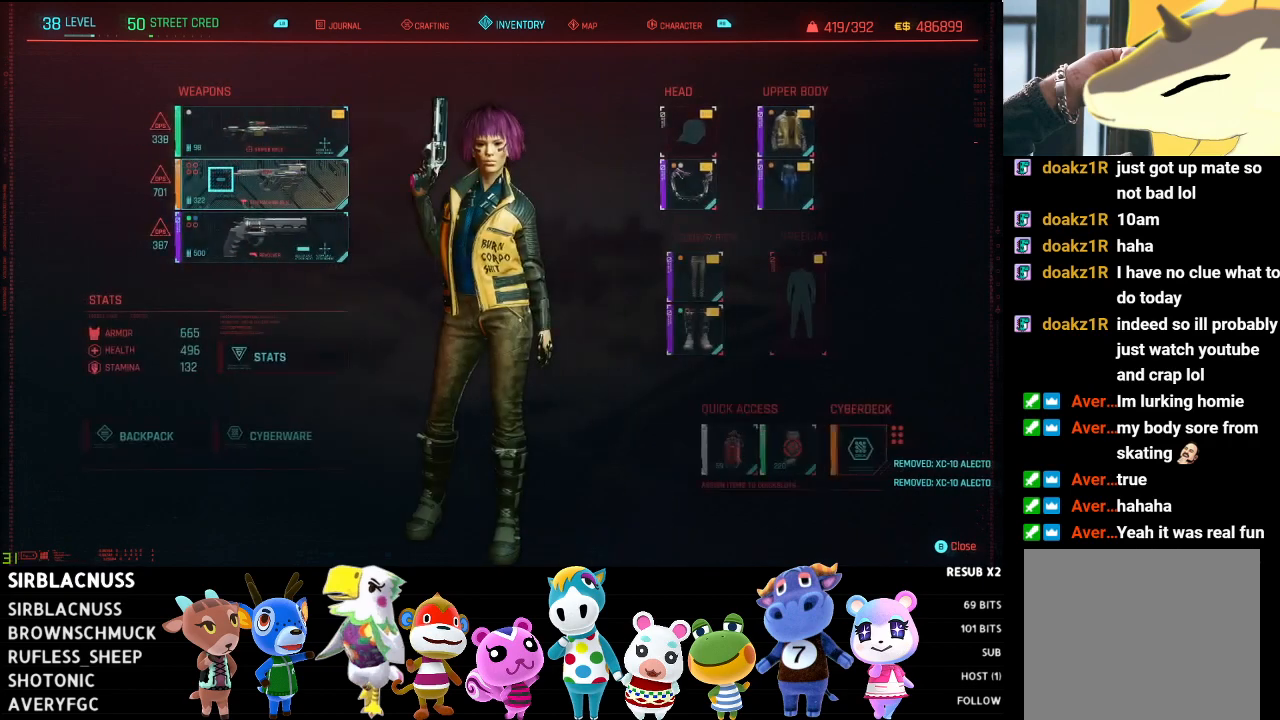
{"buttons": [], "left_stick": "center", "right_stick": "center", "events": [[100, "B", "down"], [133, "B", "up"]]}
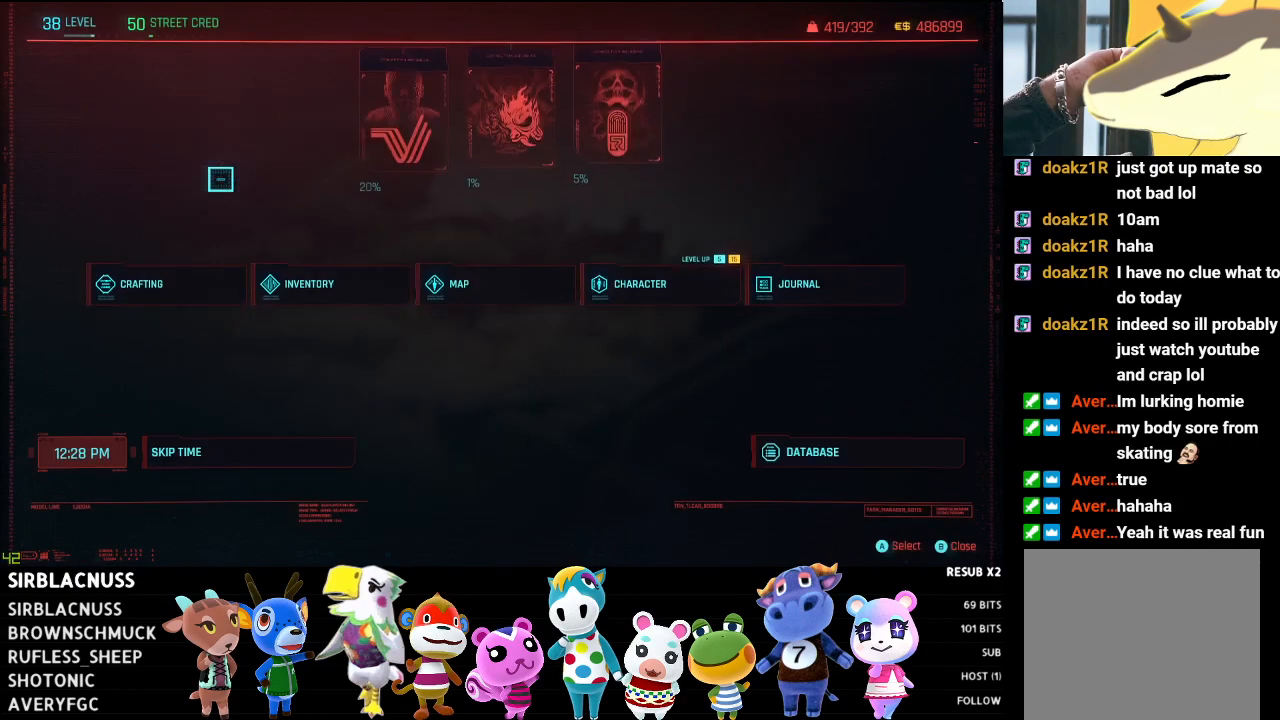
{"buttons": [], "left_stick": "center", "right_stick": "center", "events": [[250, "B", "down"], [333, "B", "up"]]}
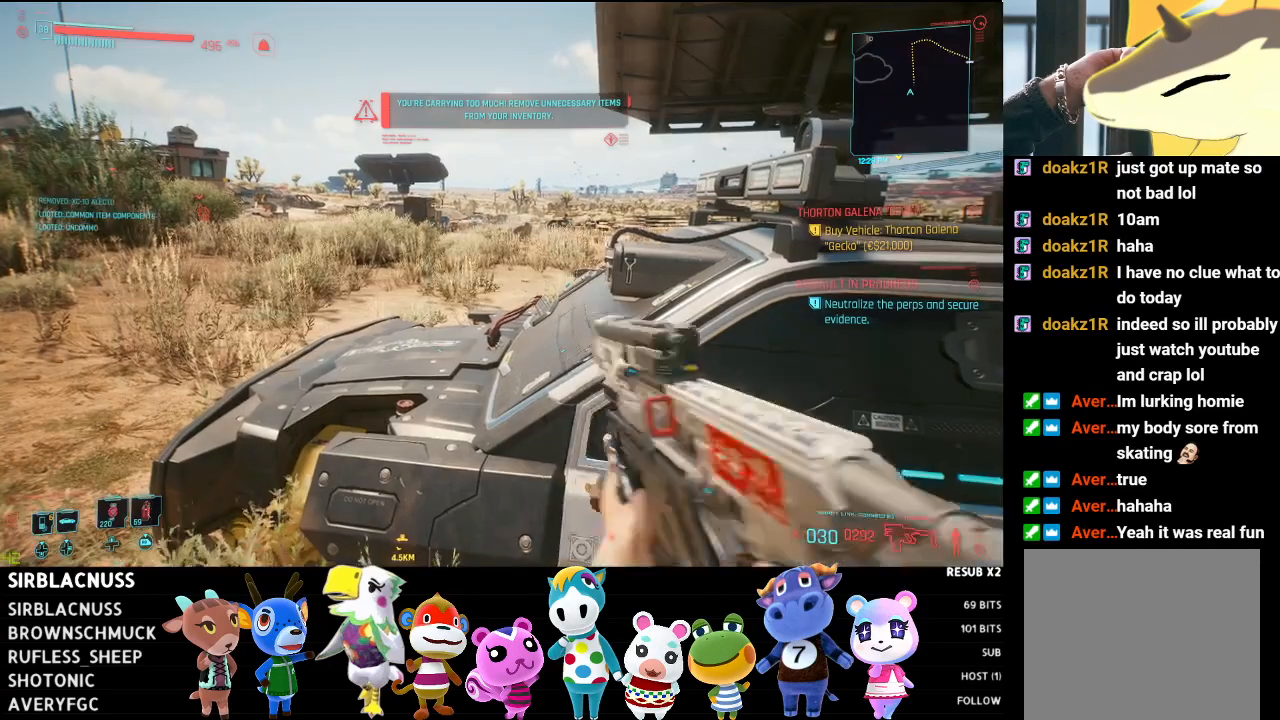
{"buttons": [], "left_stick": "center", "right_stick": "center", "events": []}
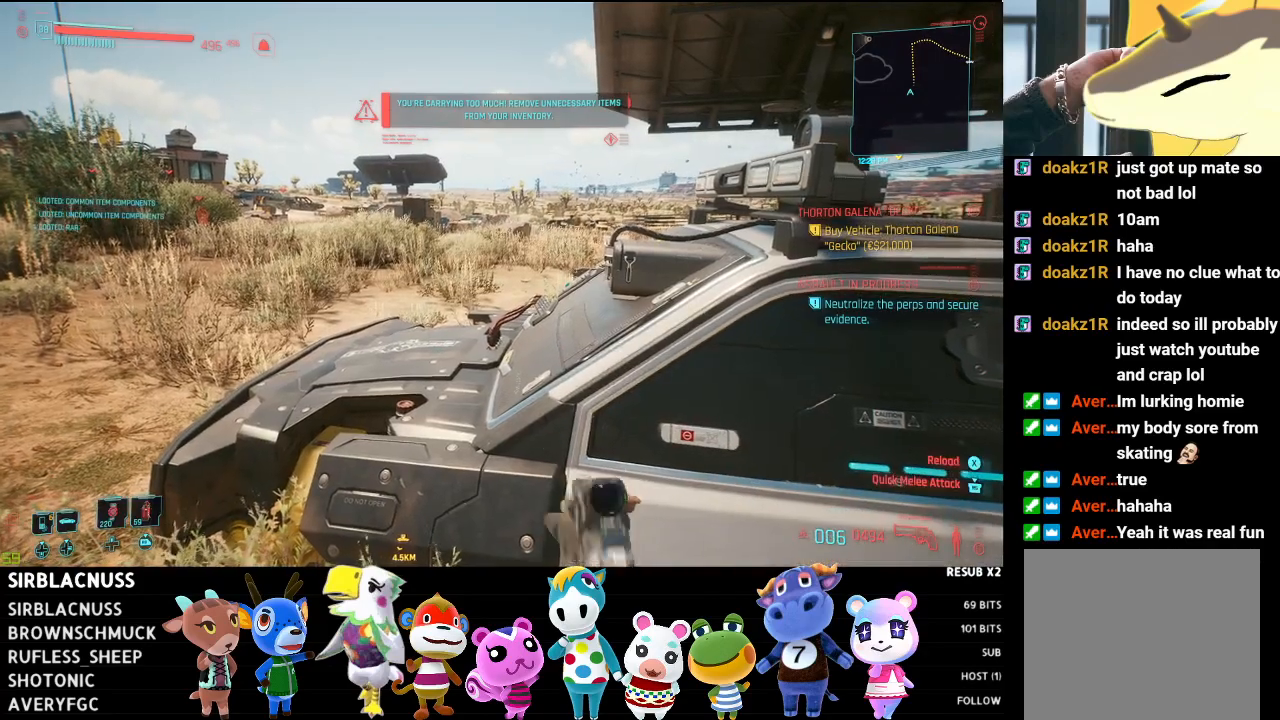
{"buttons": [], "left_stick": "center", "right_stick": "left", "events": [[467, "right_stick", "left"]]}
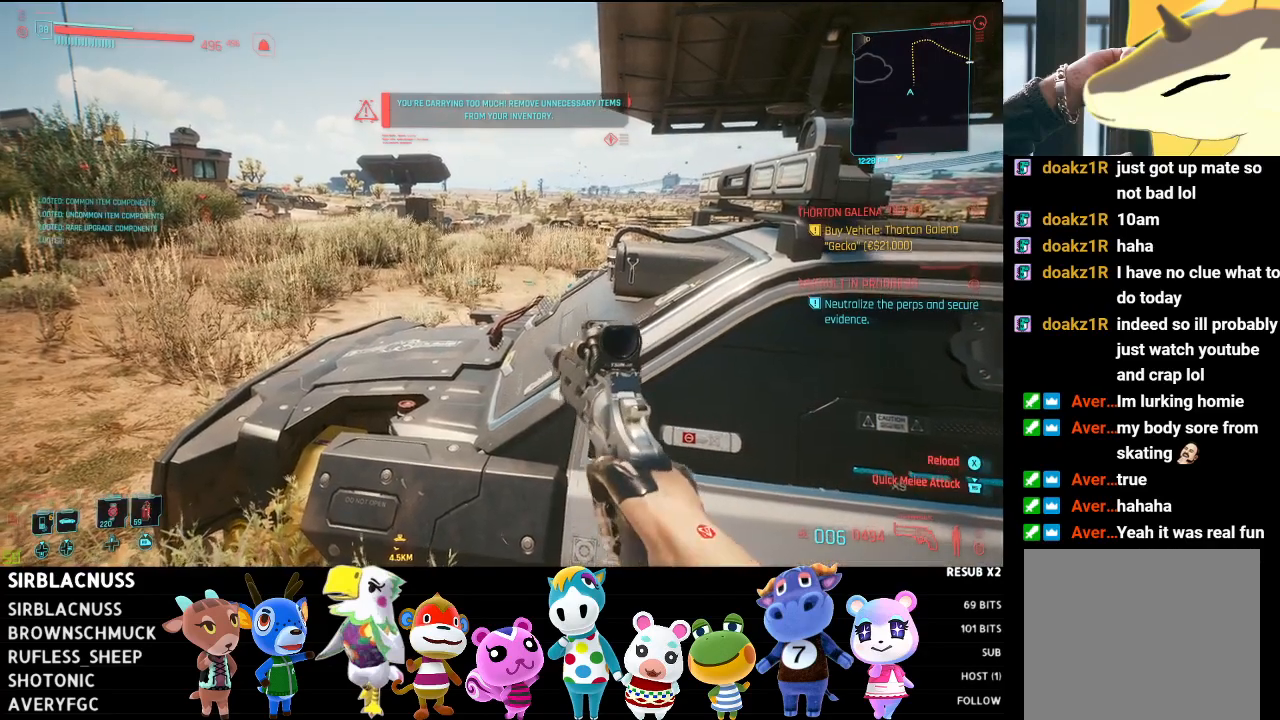
{"buttons": [], "left_stick": "up-left", "right_stick": "center", "events": [[67, "right_stick", "up-left"], [217, "right_stick", "center"], [250, "left_stick", "left"], [367, "left_stick", "up-left"]]}
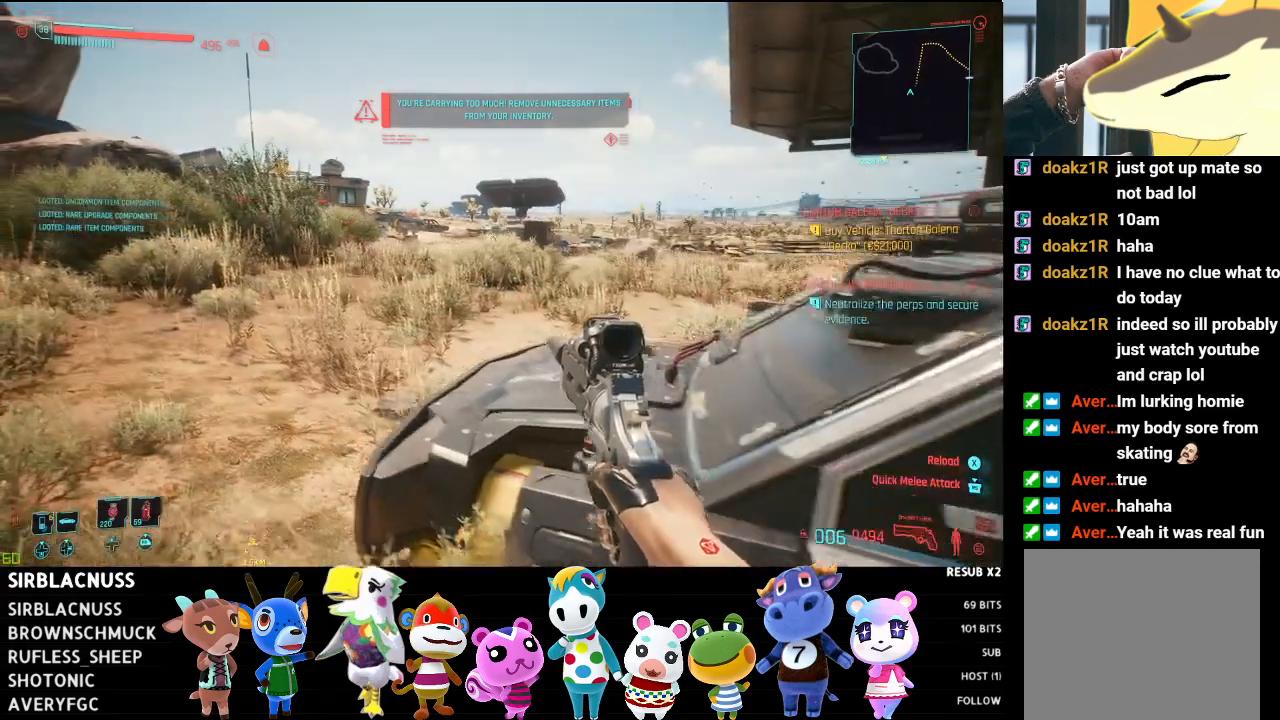
{"buttons": ["L2"], "left_stick": "up-left", "right_stick": "up", "events": [[300, "right_stick", "up-right"], [367, "right_stick", "up"], [400, "L2", "down"]]}
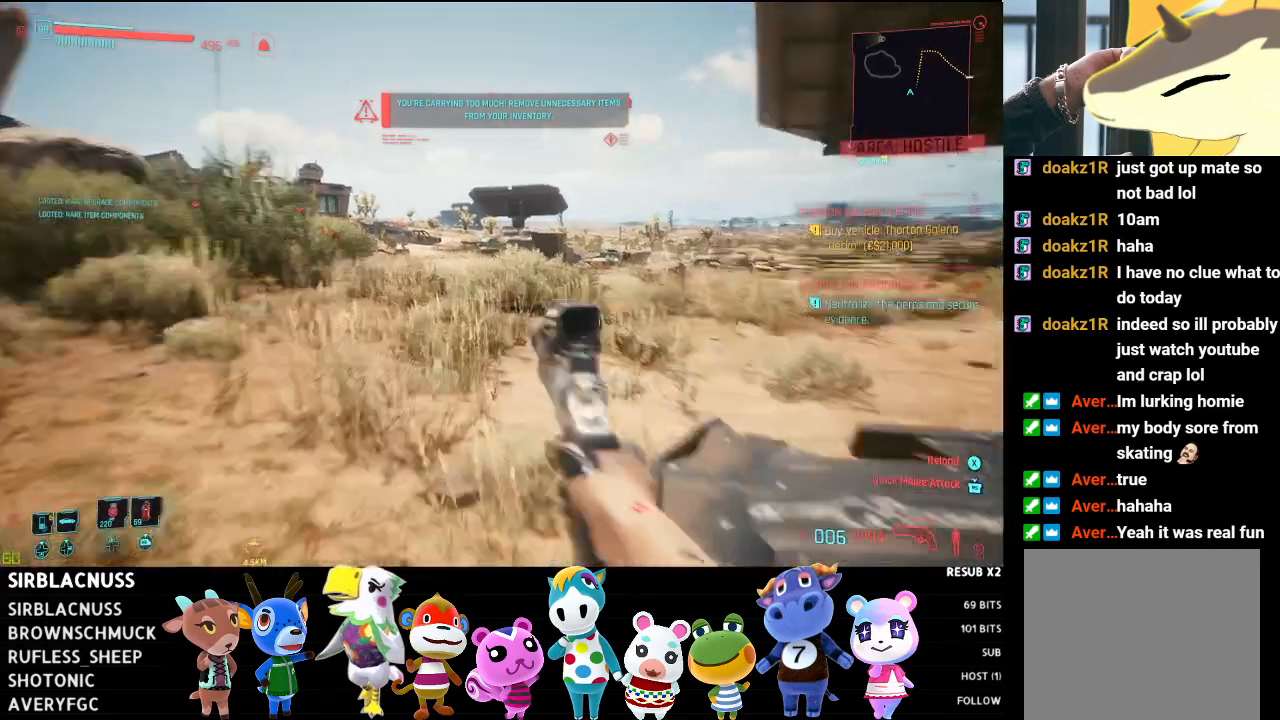
{"buttons": [], "left_stick": "down-right", "right_stick": "center", "events": [[67, "right_stick", "center"], [183, "left_stick", "up-right"], [283, "left_stick", "right"], [417, "L2", "up"], [417, "left_stick", "down-right"]]}
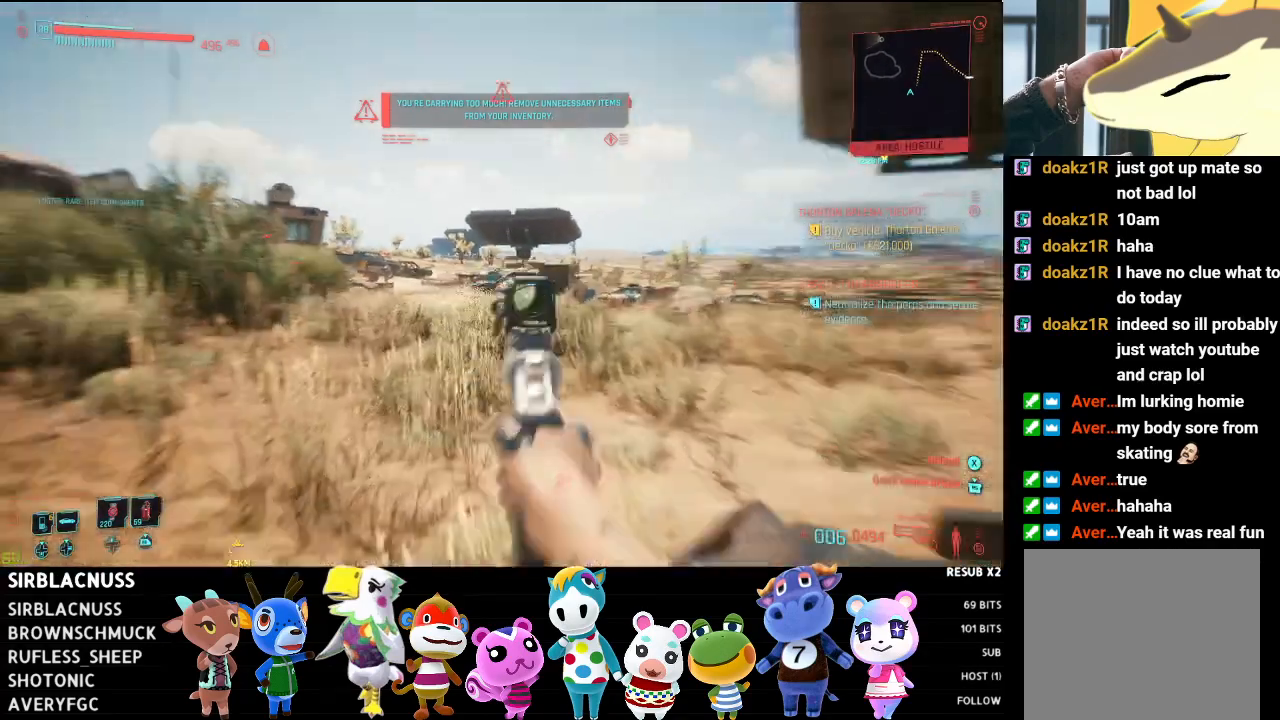
{"buttons": [], "left_stick": "center", "right_stick": "center", "events": [[100, "left_stick", "center"], [183, "START", "down"], [300, "START", "up"]]}